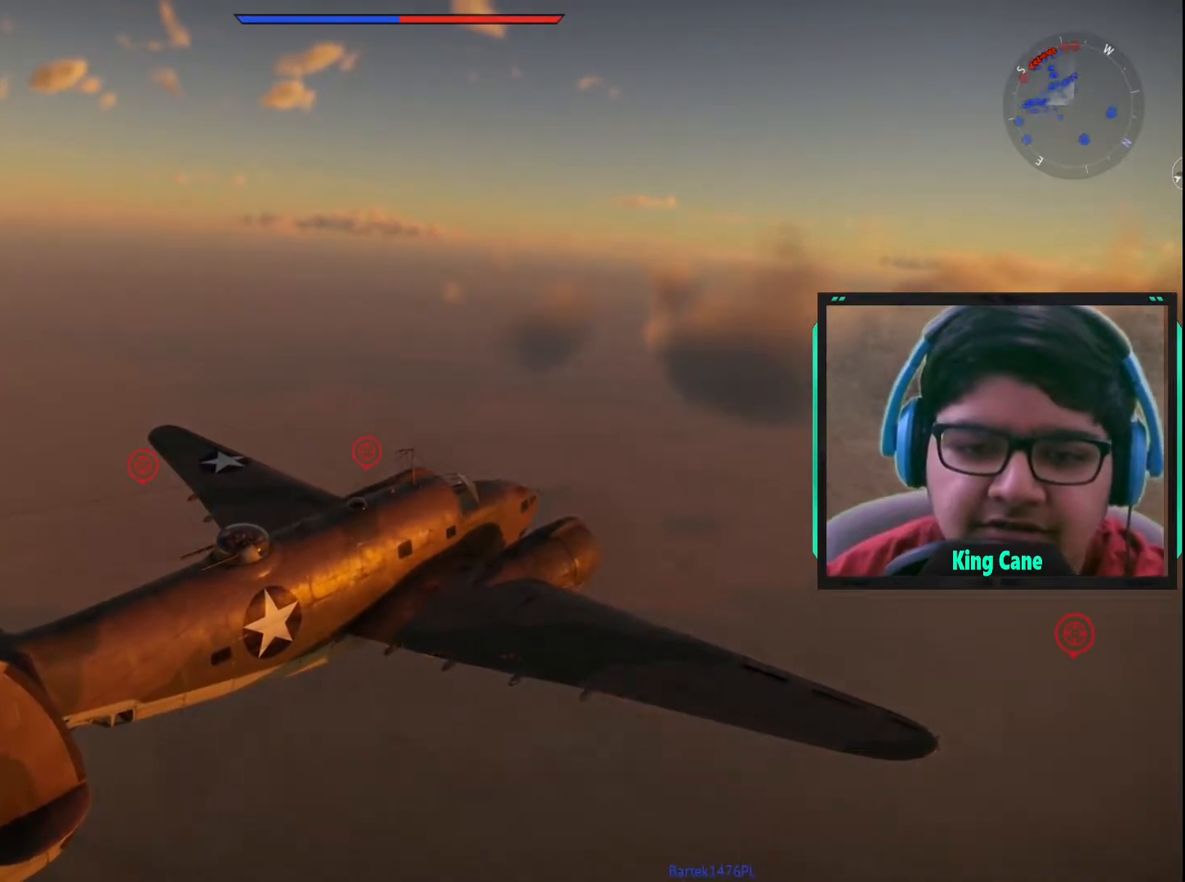
Gameplay with keyboard and mouse; each line is a JSON object with the keys and mouse buttons held at the frame after it. "events" lists presses ("down") and releases ("up") of "1", "2", "3", "4", "5", "a", "alt", "c", "caps_lock", "ctrl", "d", "e", "f", "g", "q", "r", "s", "shift", "space", "t", "tab", "v", "w", "x", "z", "mouse_left", "mouse_wheel" and "mouse_right" between this image and that frame as [ms after this image, input, new state], when the widget could be followed in between. "mouse_left", "mouse_wheel", "mouse_right" = the "left", "wheel", "right" buttons of the "mouse" list. No other keys are recorded. "wheel" means that the mouse wheel is clicked or scrolled. "mouse_move" is the direction in which the mouse moves at that frame (one of eight, or "still"), when it could be read.
{"keys": ["c"], "mouse": [], "mouse_move": "still", "events": []}
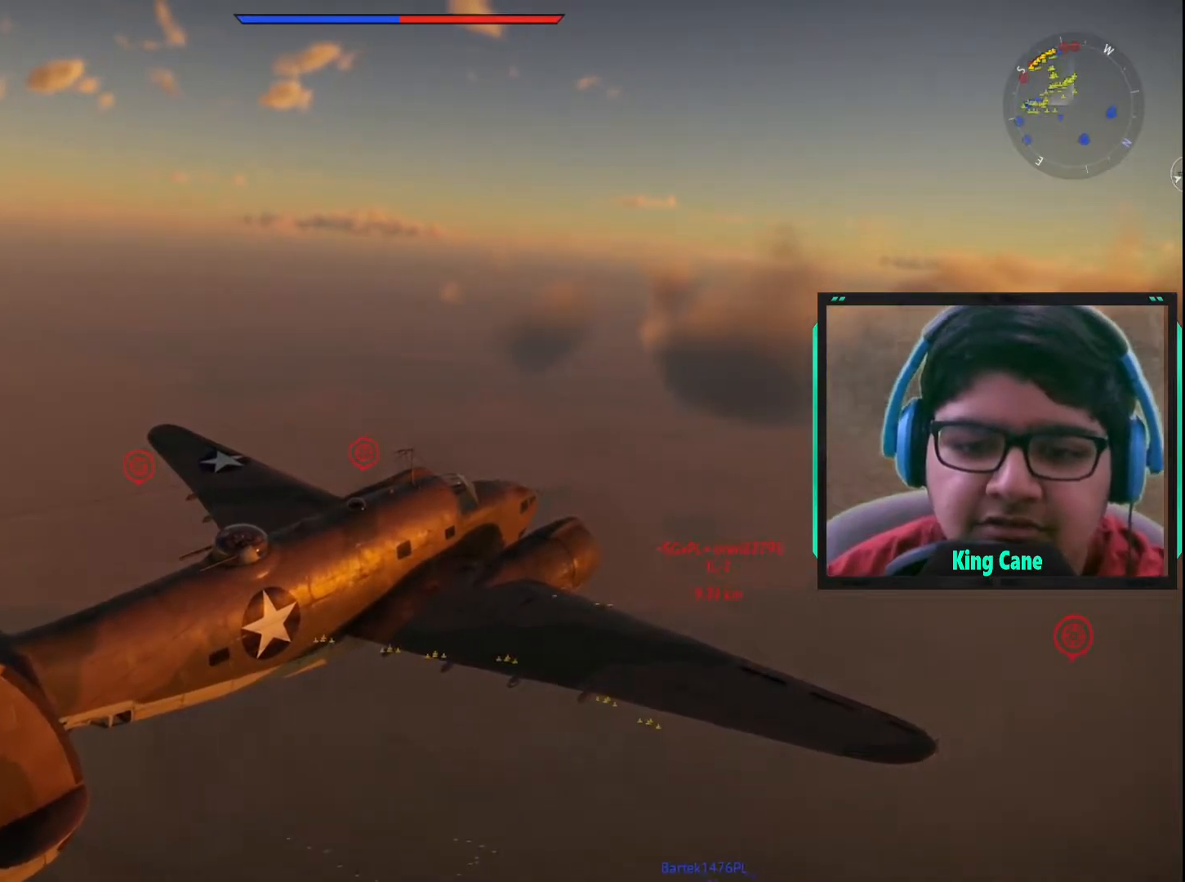
{"keys": ["c"], "mouse": [], "mouse_move": "still", "events": []}
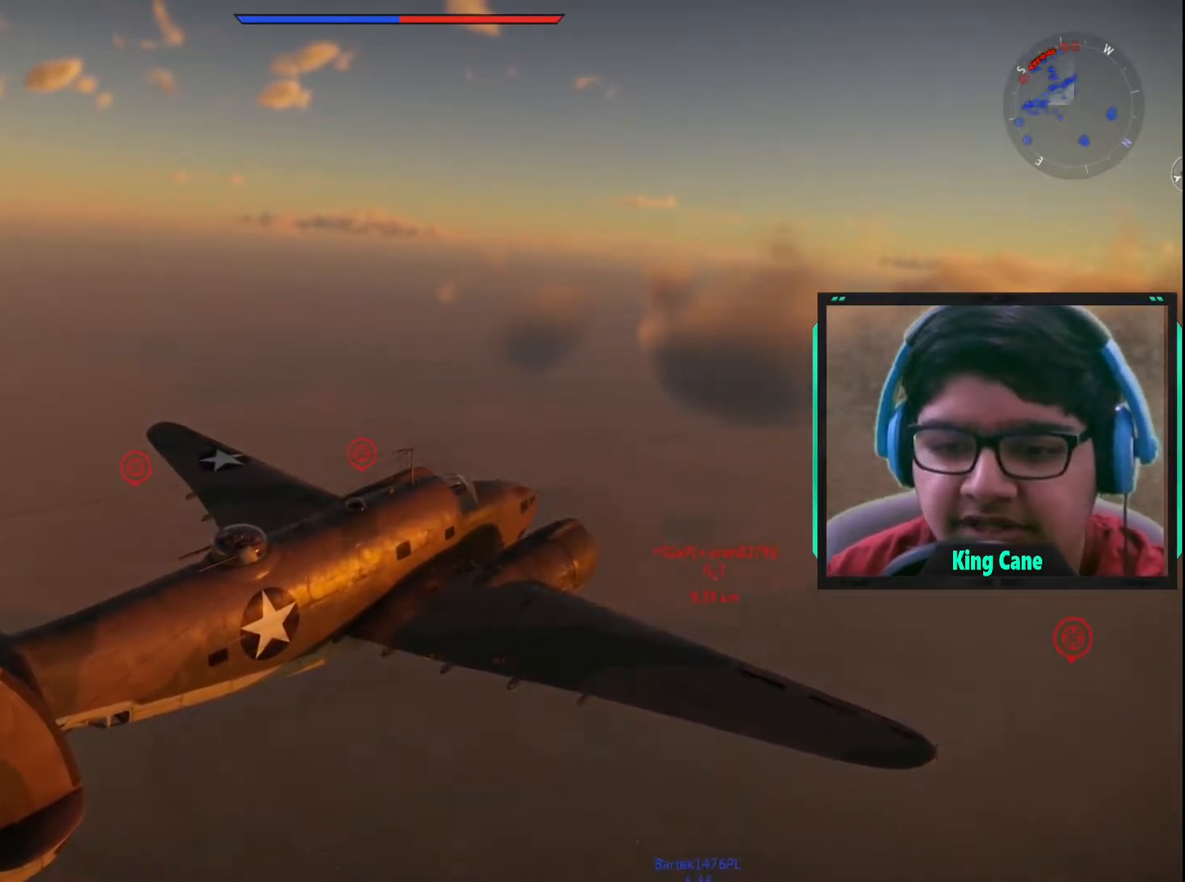
{"keys": ["c"], "mouse": [], "mouse_move": "still", "events": []}
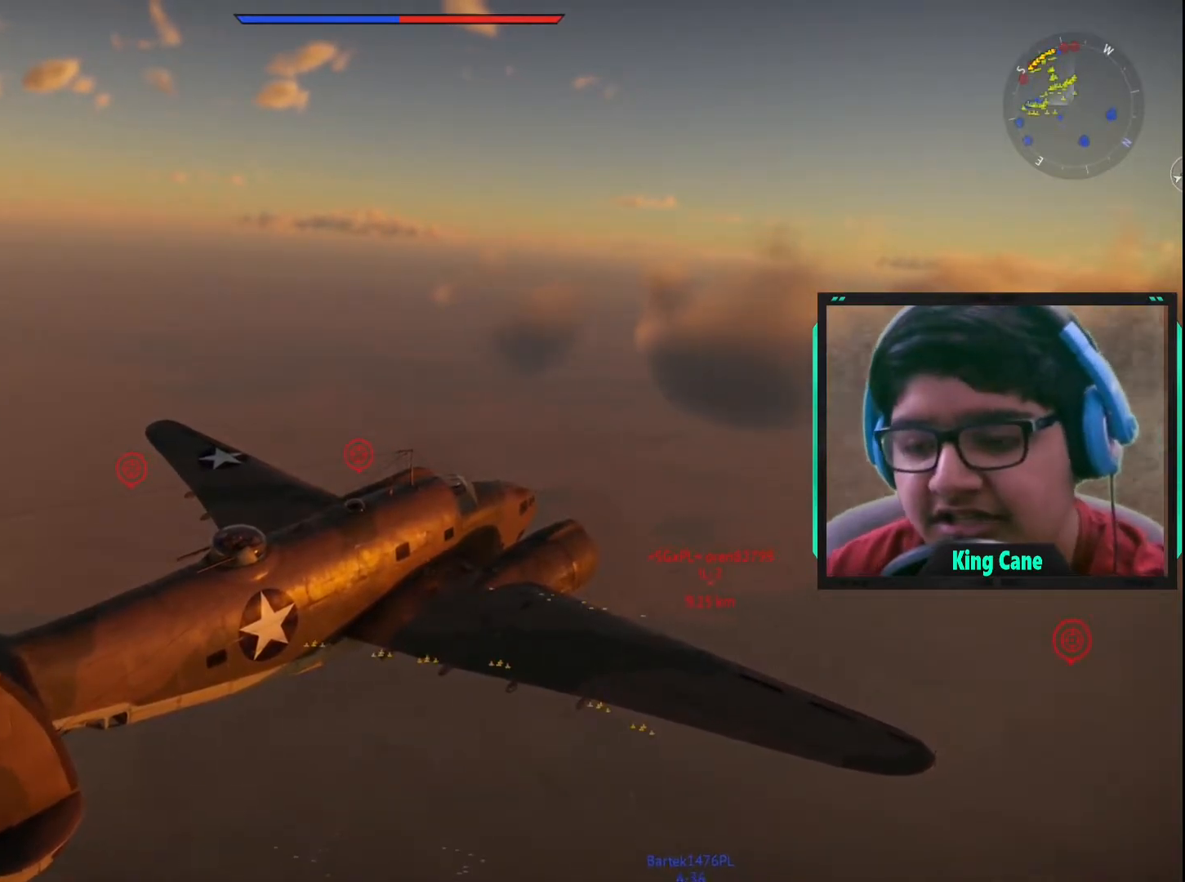
{"keys": ["c"], "mouse": [], "mouse_move": "still", "events": []}
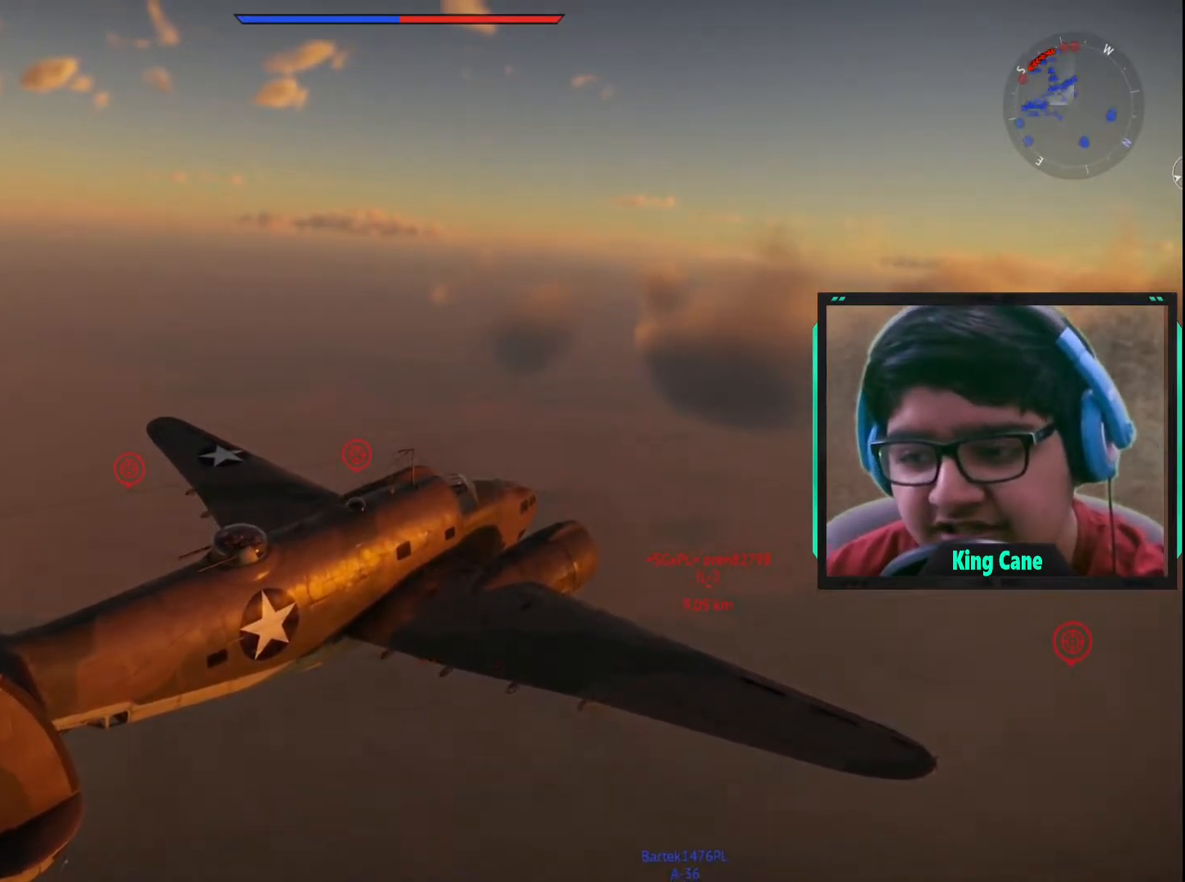
{"keys": ["c"], "mouse": [], "mouse_move": "still", "events": []}
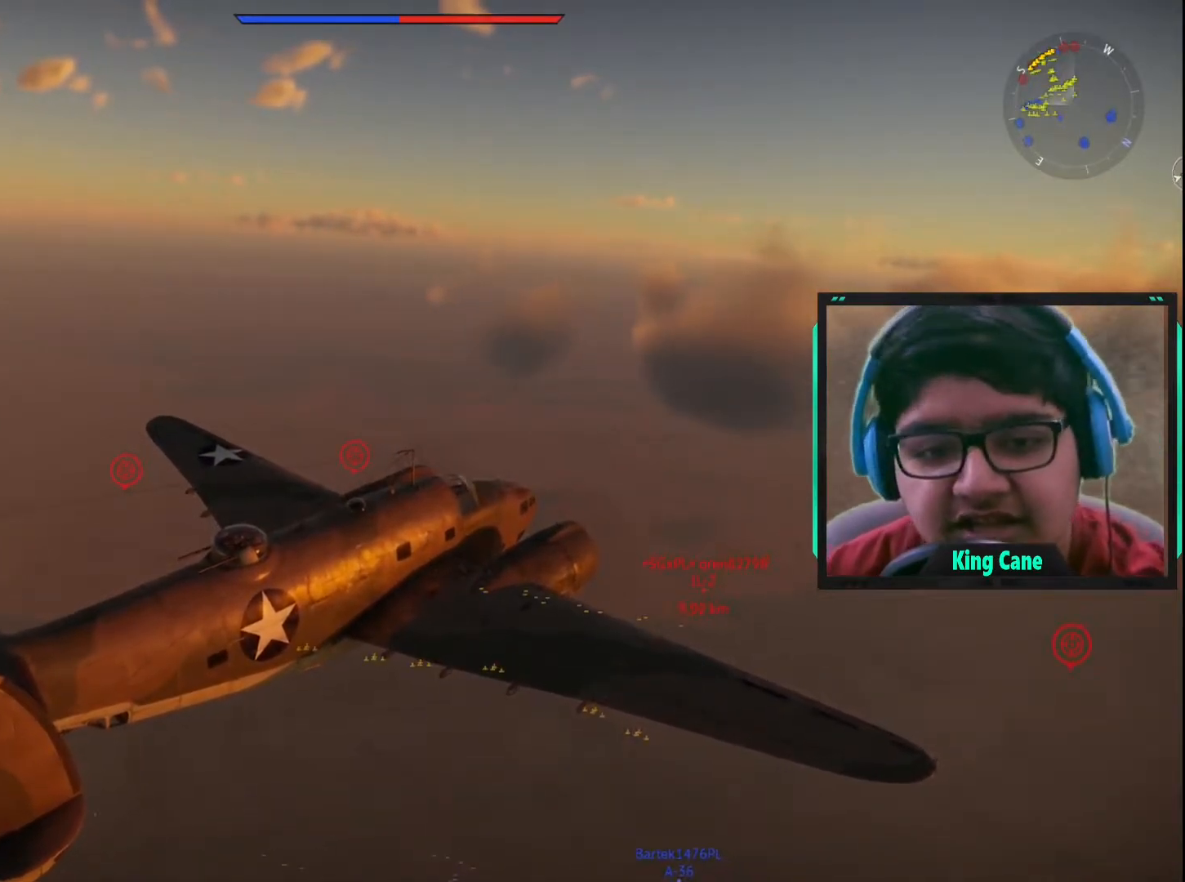
{"keys": ["c"], "mouse": [], "mouse_move": "still", "events": []}
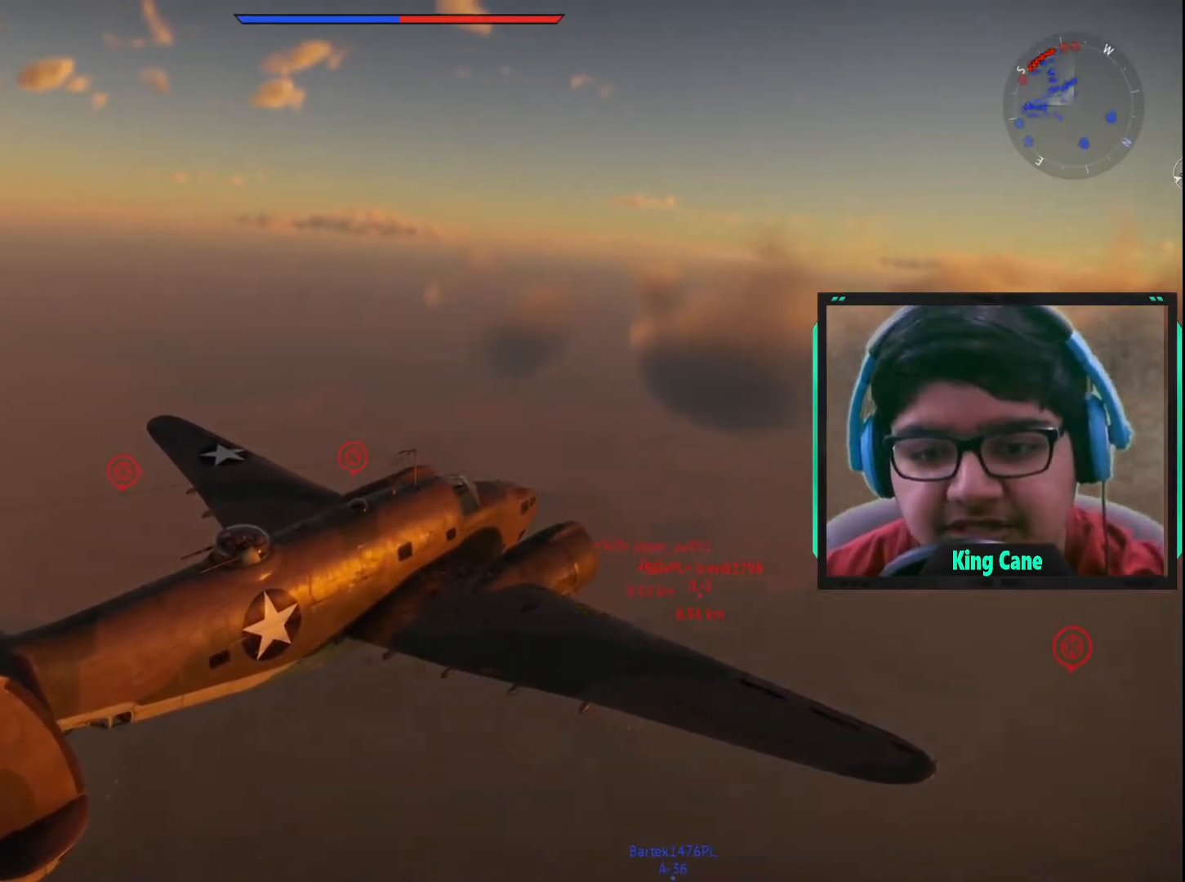
{"keys": ["c"], "mouse": [], "mouse_move": "still", "events": []}
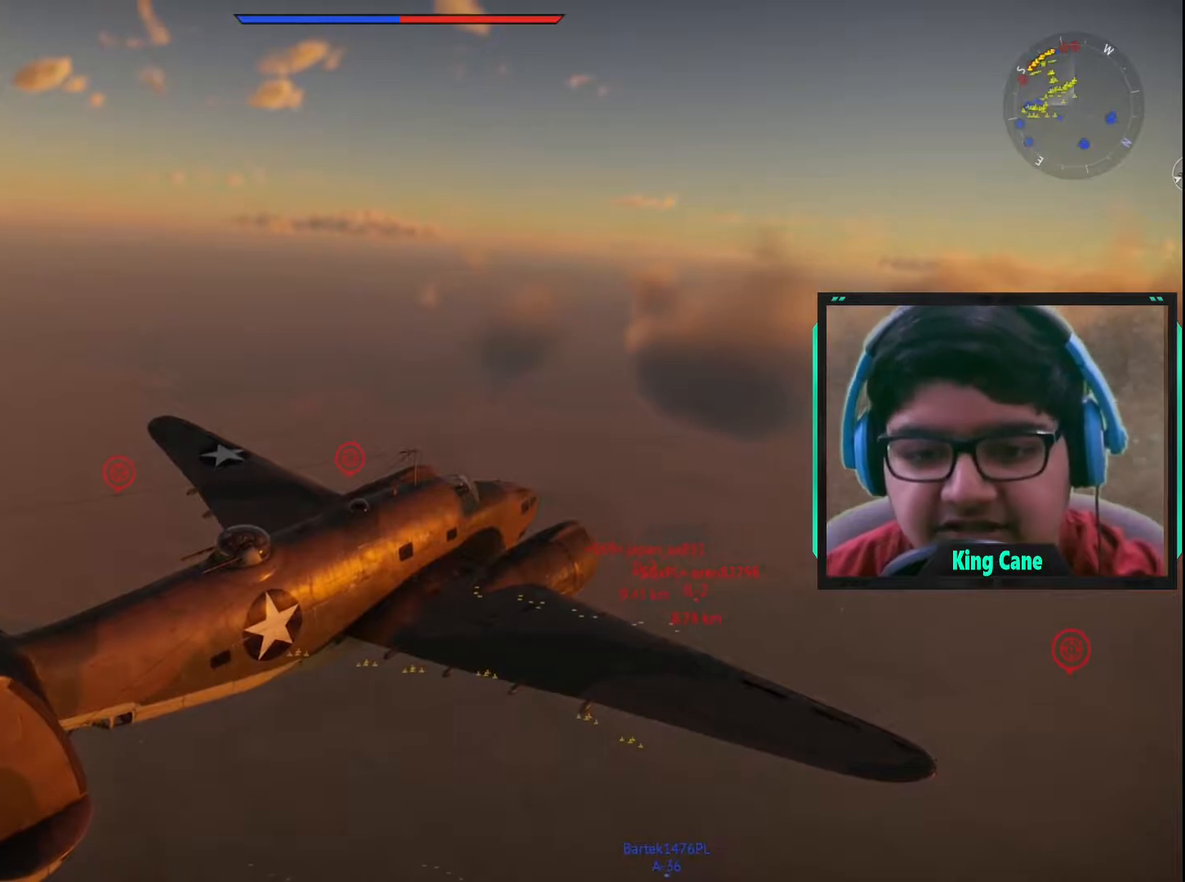
{"keys": ["c"], "mouse": [], "mouse_move": "still", "events": []}
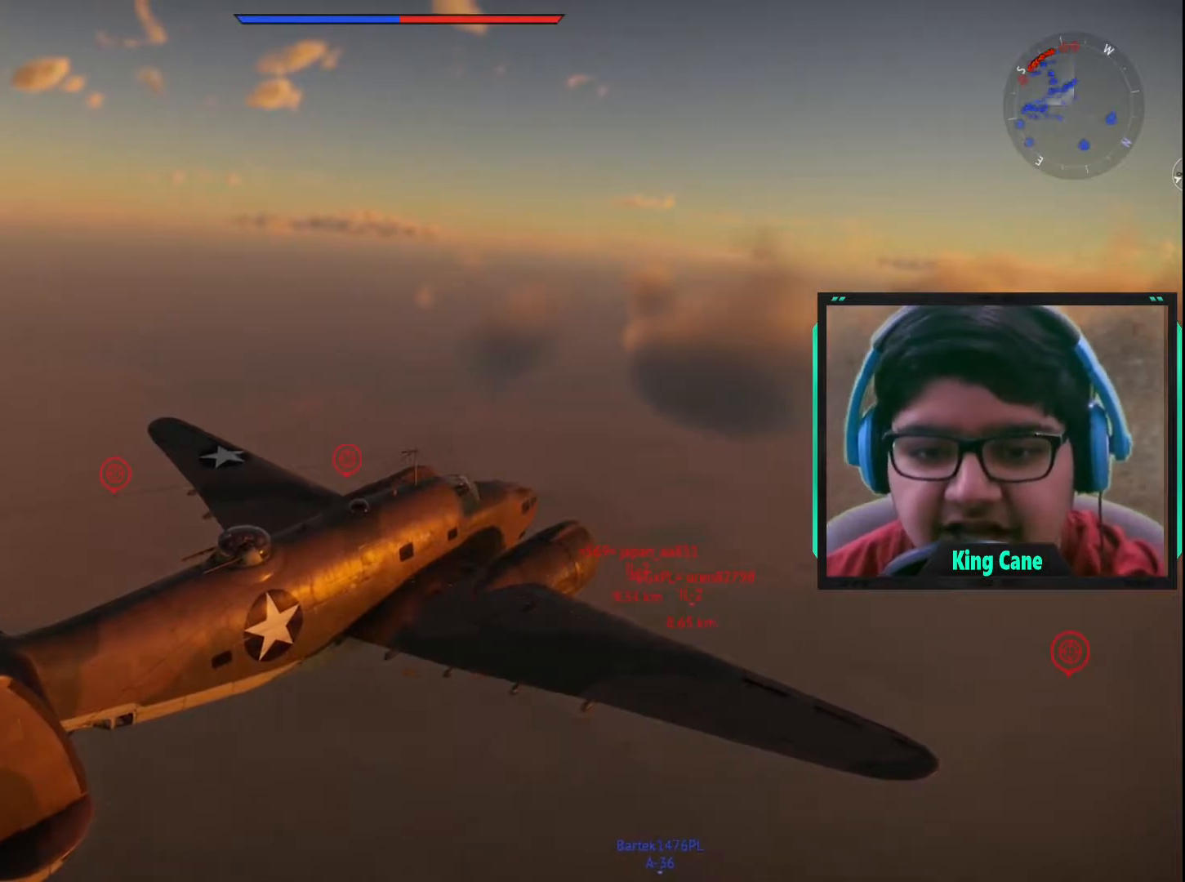
{"keys": ["c"], "mouse": [], "mouse_move": "still", "events": []}
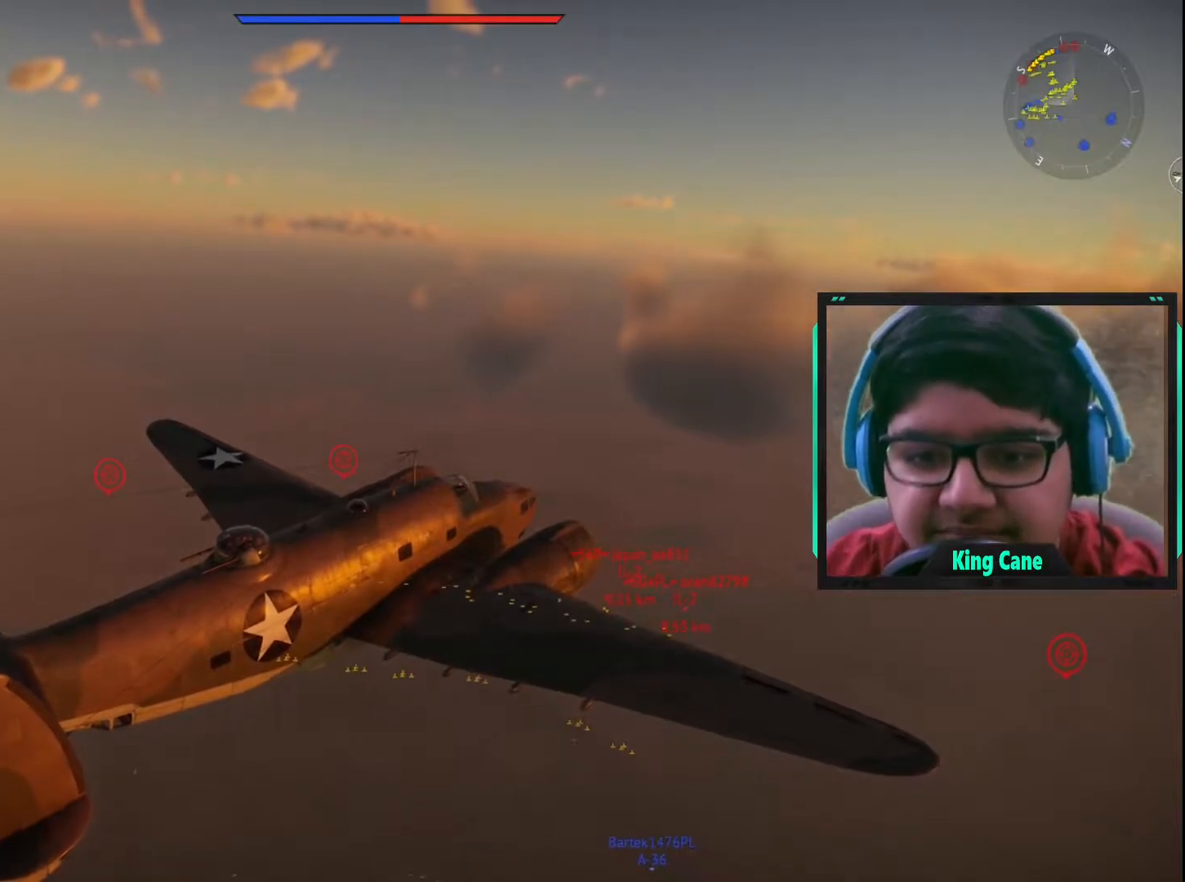
{"keys": ["c"], "mouse": [], "mouse_move": "still", "events": []}
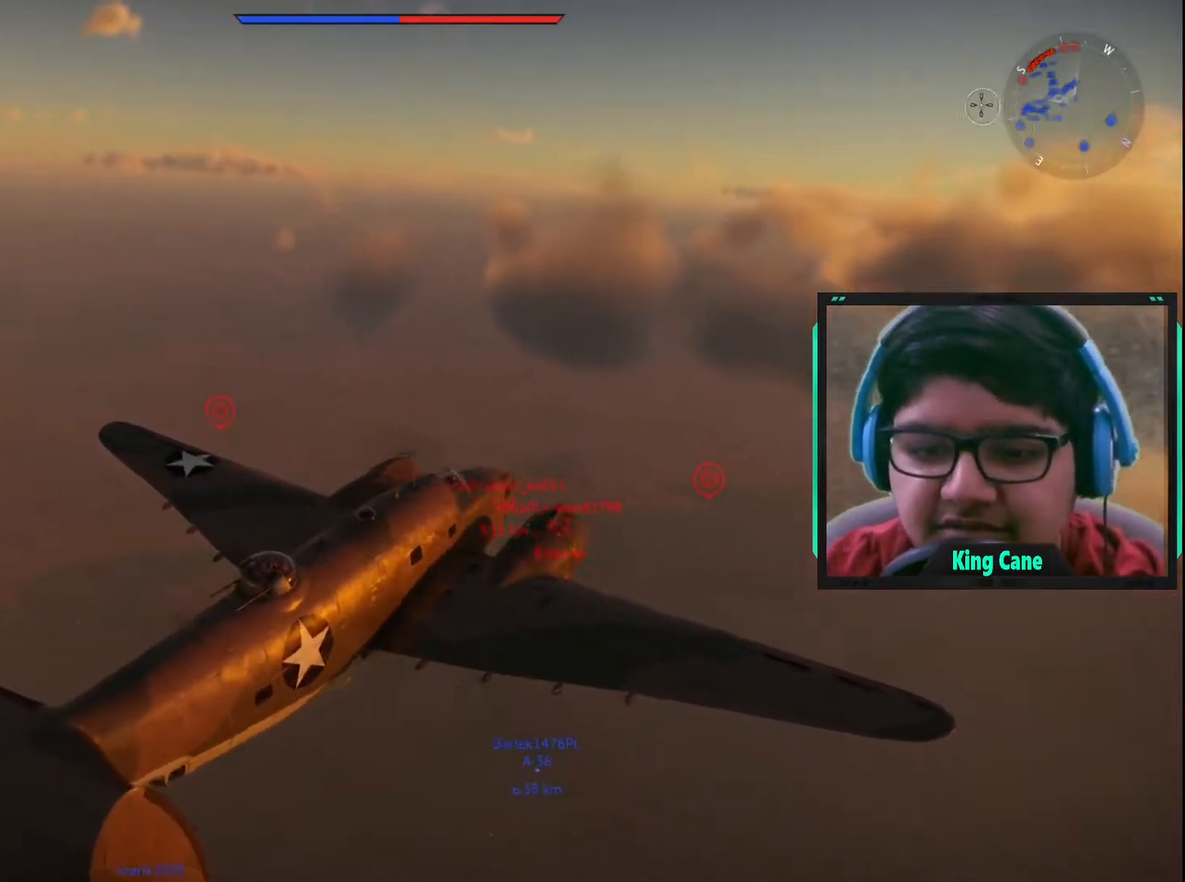
{"keys": ["c"], "mouse": [], "mouse_move": "still", "events": []}
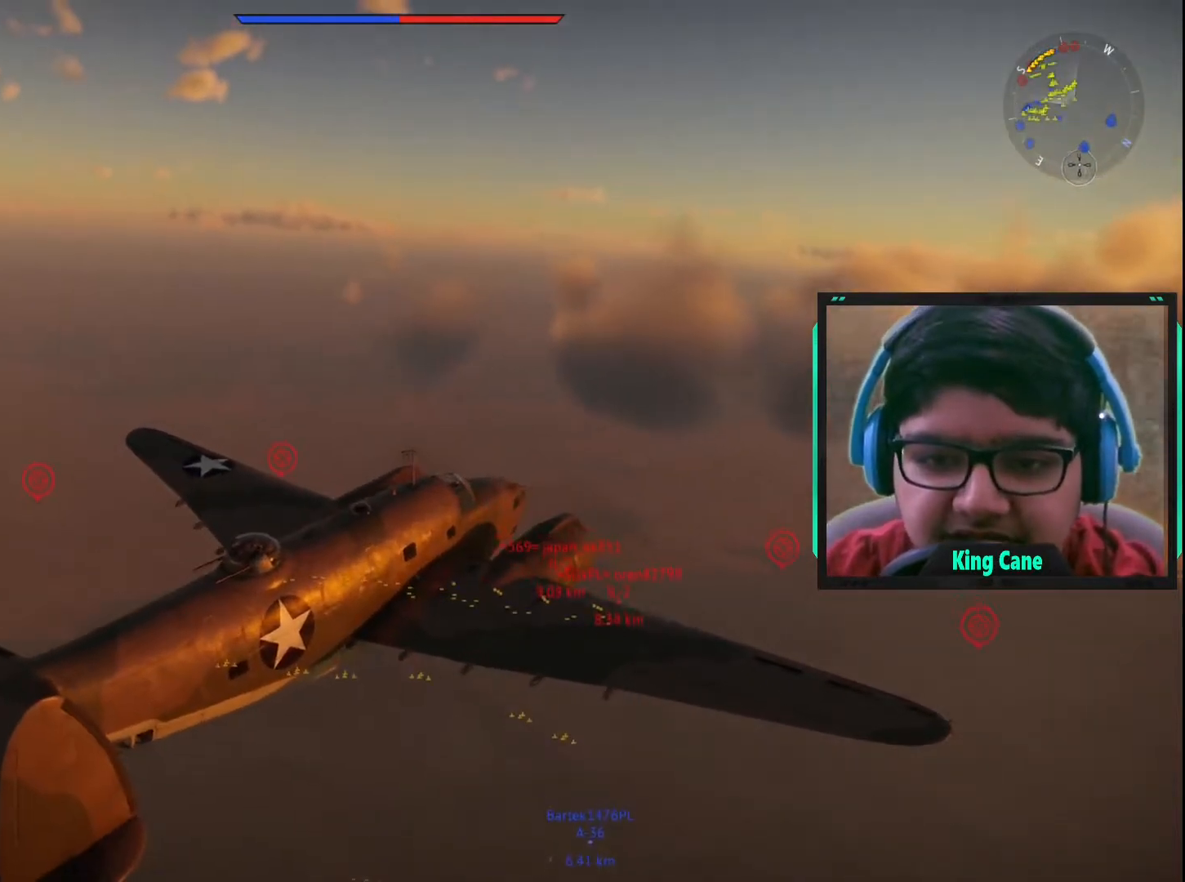
{"keys": ["c"], "mouse": [], "mouse_move": "still", "events": []}
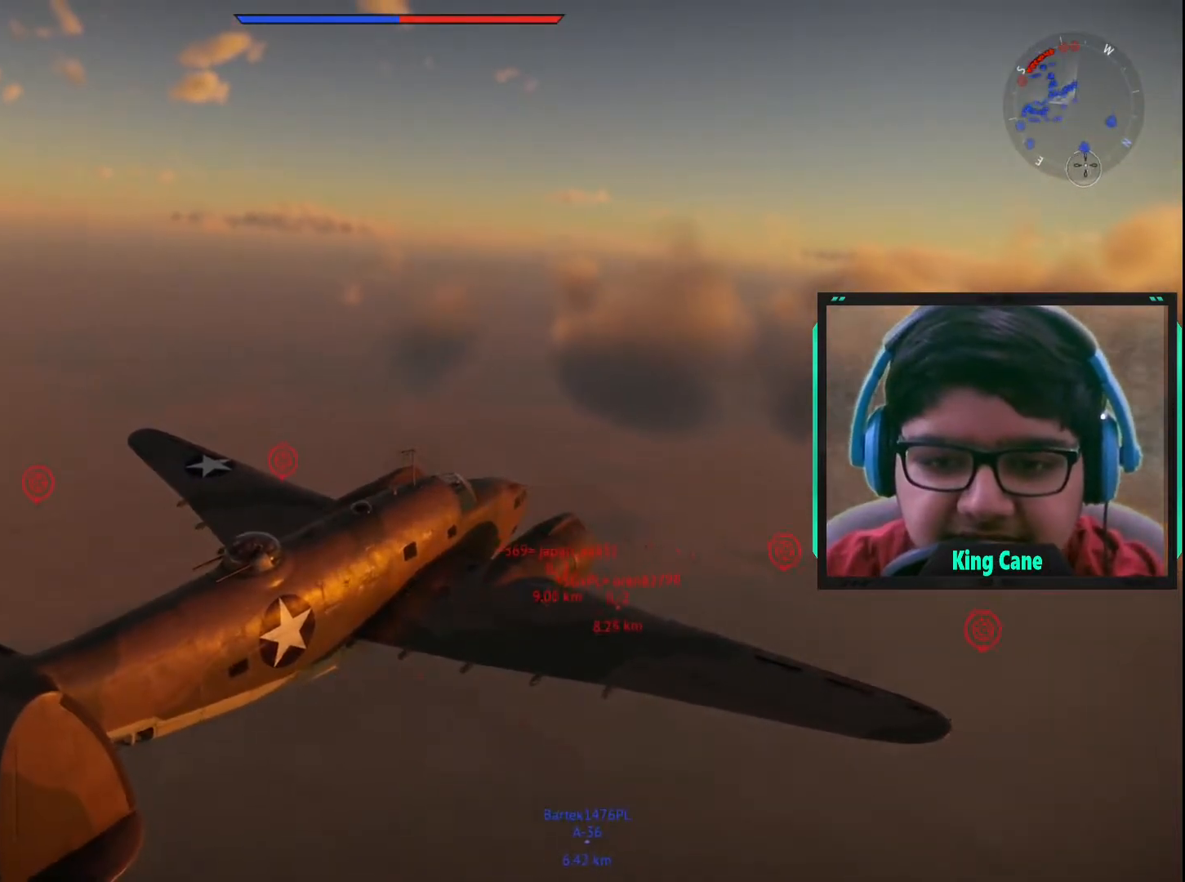
{"keys": ["c"], "mouse": [], "mouse_move": "still", "events": []}
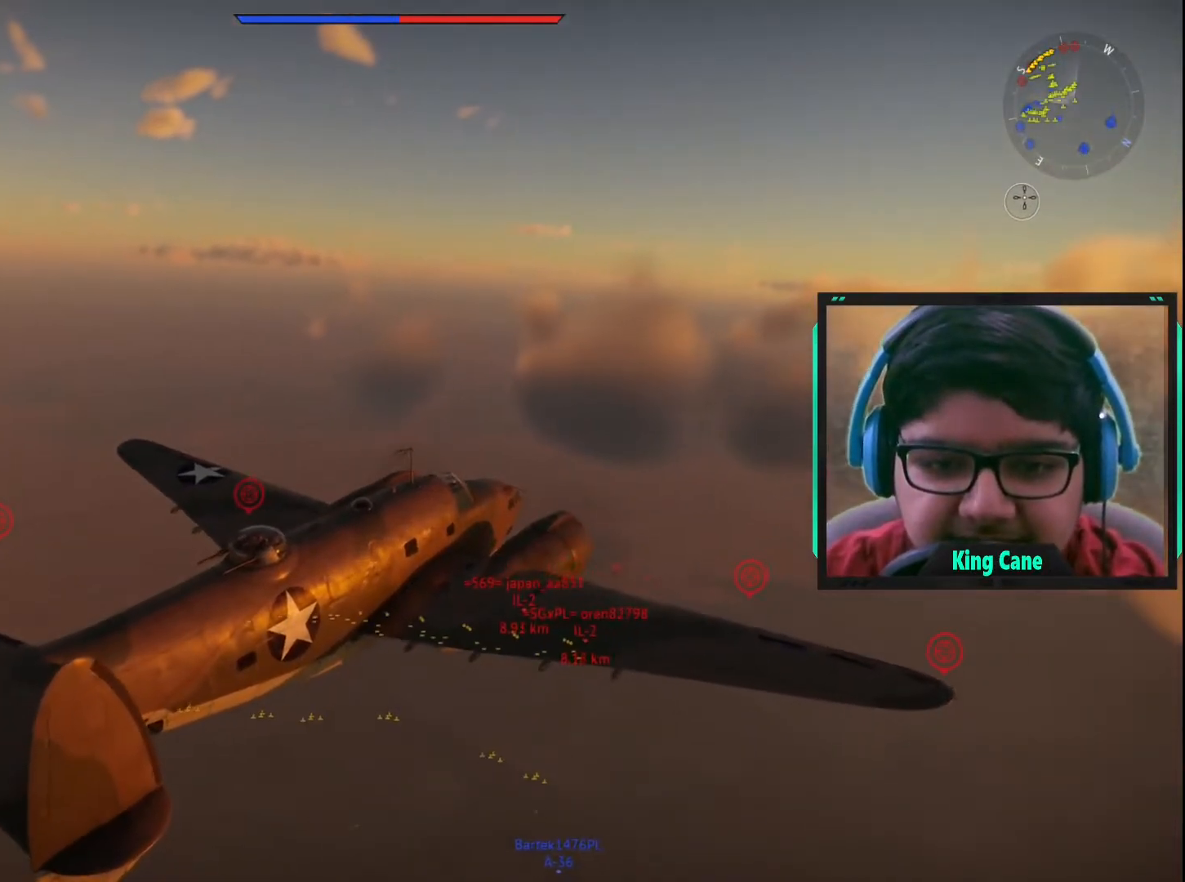
{"keys": ["c"], "mouse": [], "mouse_move": "still", "events": []}
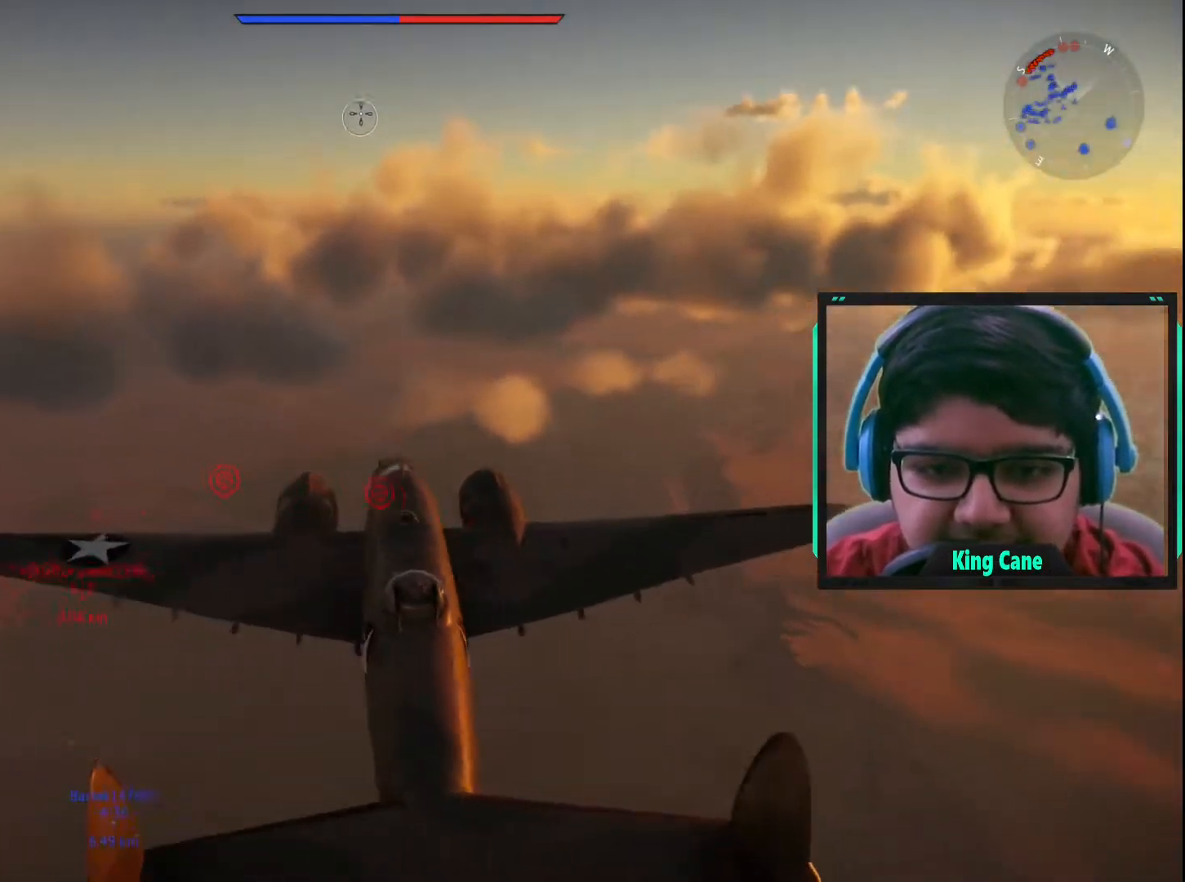
{"keys": ["c"], "mouse": [], "mouse_move": "still", "events": []}
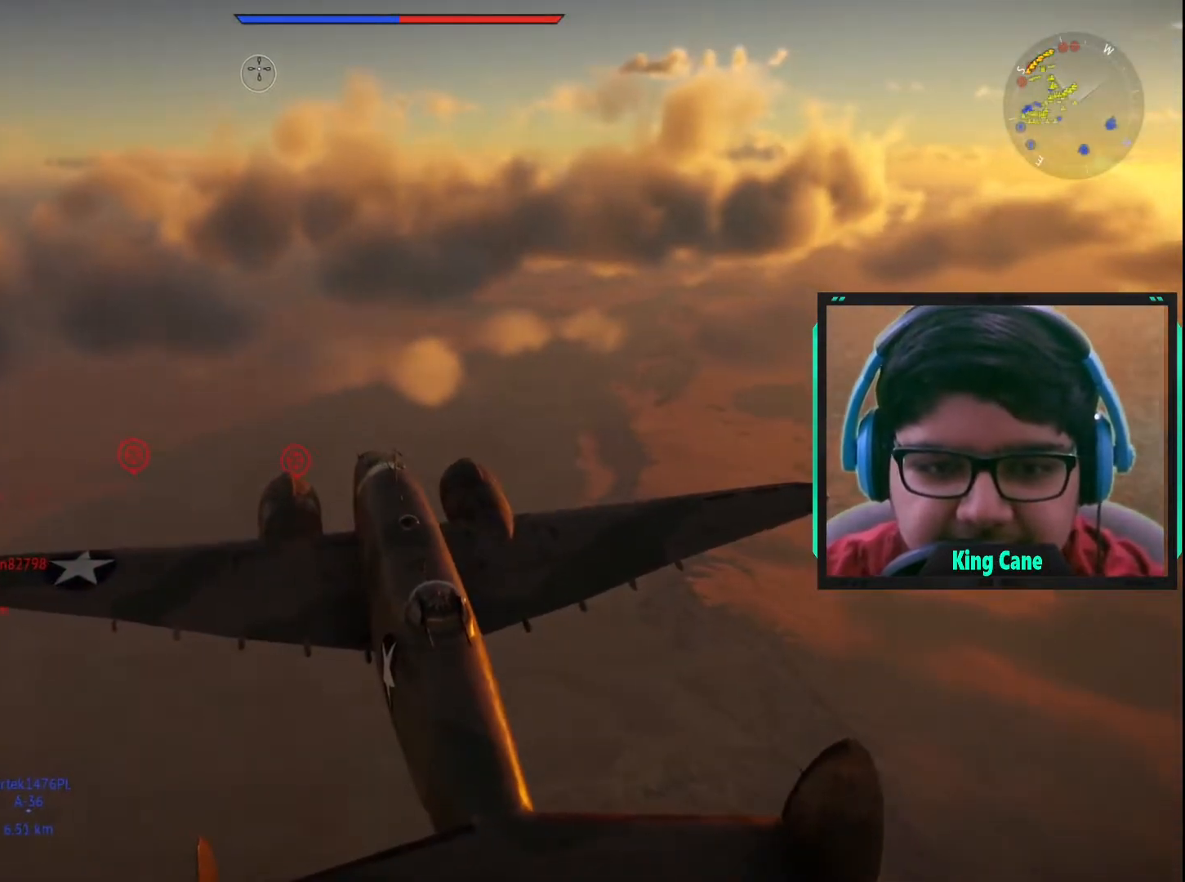
{"keys": ["c"], "mouse": [], "mouse_move": "still", "events": []}
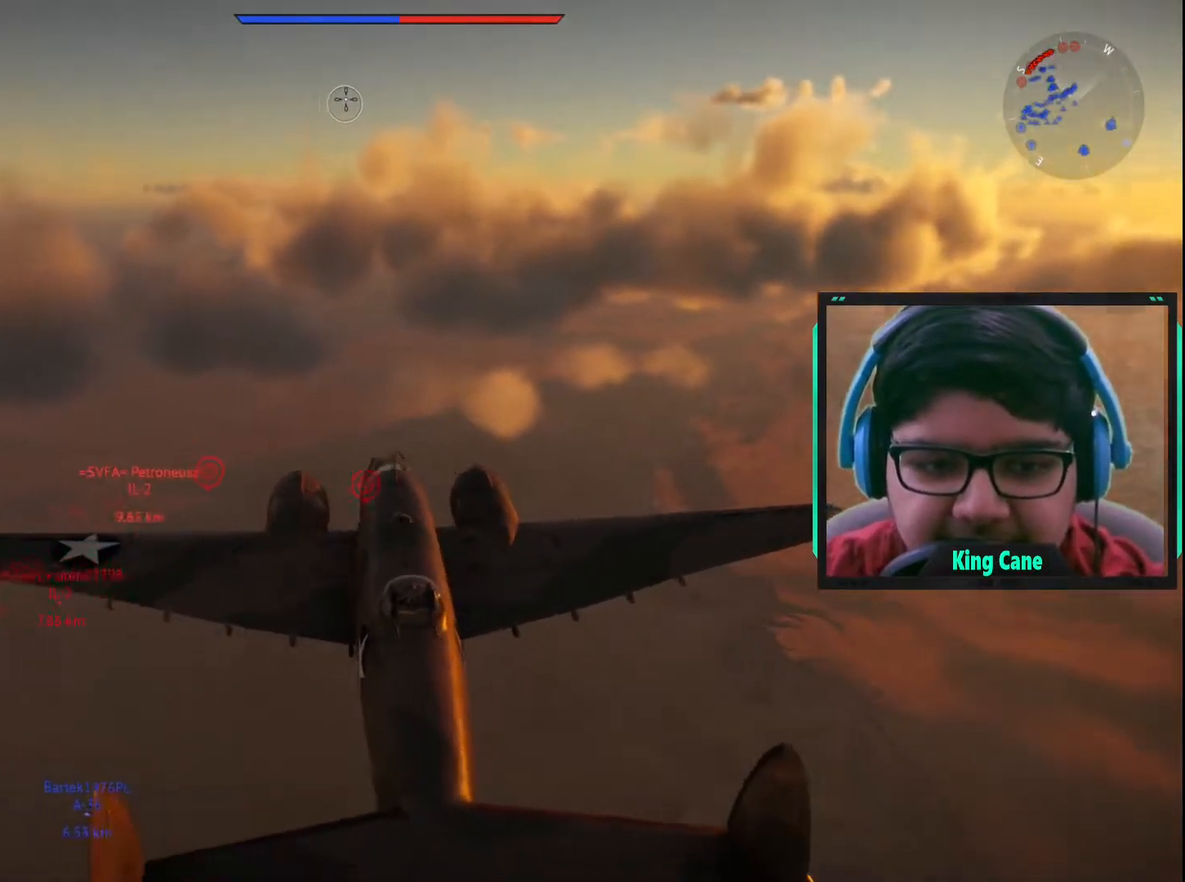
{"keys": ["c"], "mouse": [], "mouse_move": "still", "events": []}
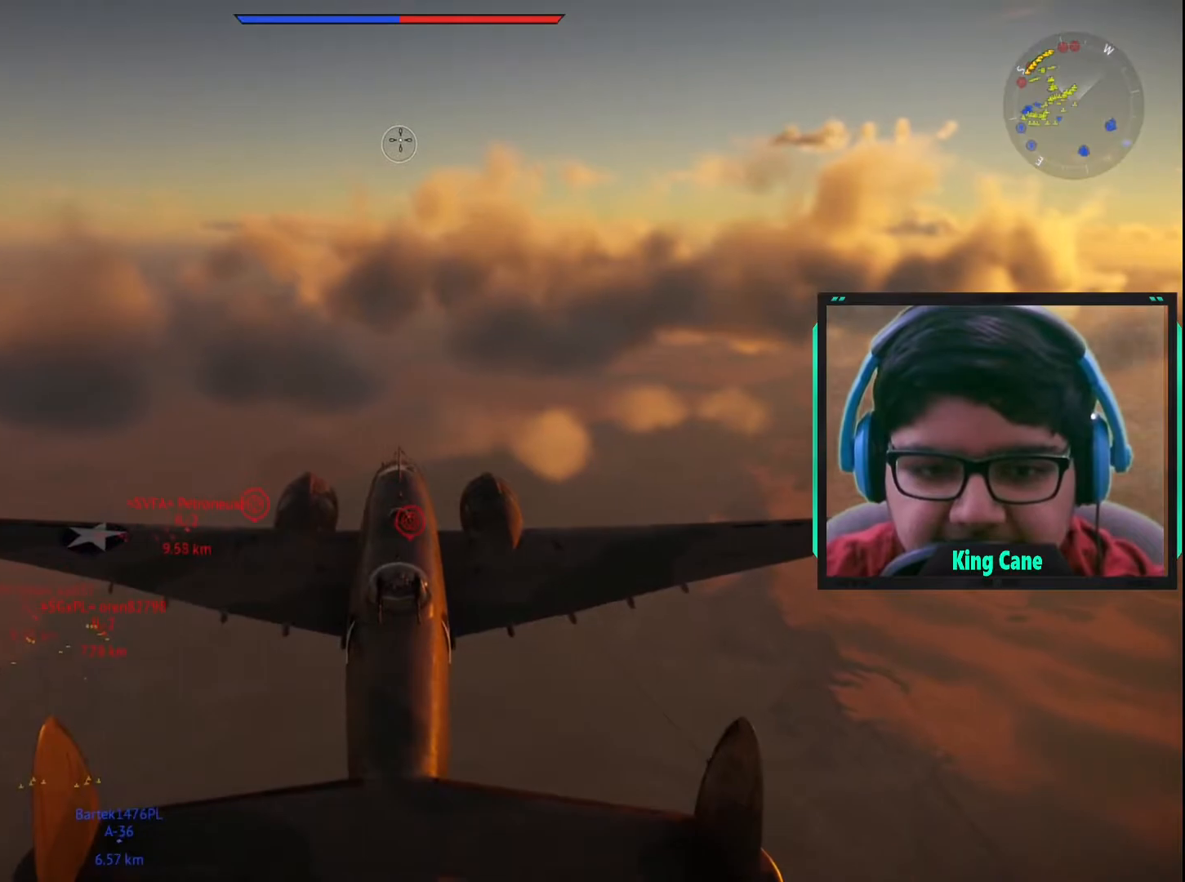
{"keys": ["c"], "mouse": [], "mouse_move": "still", "events": []}
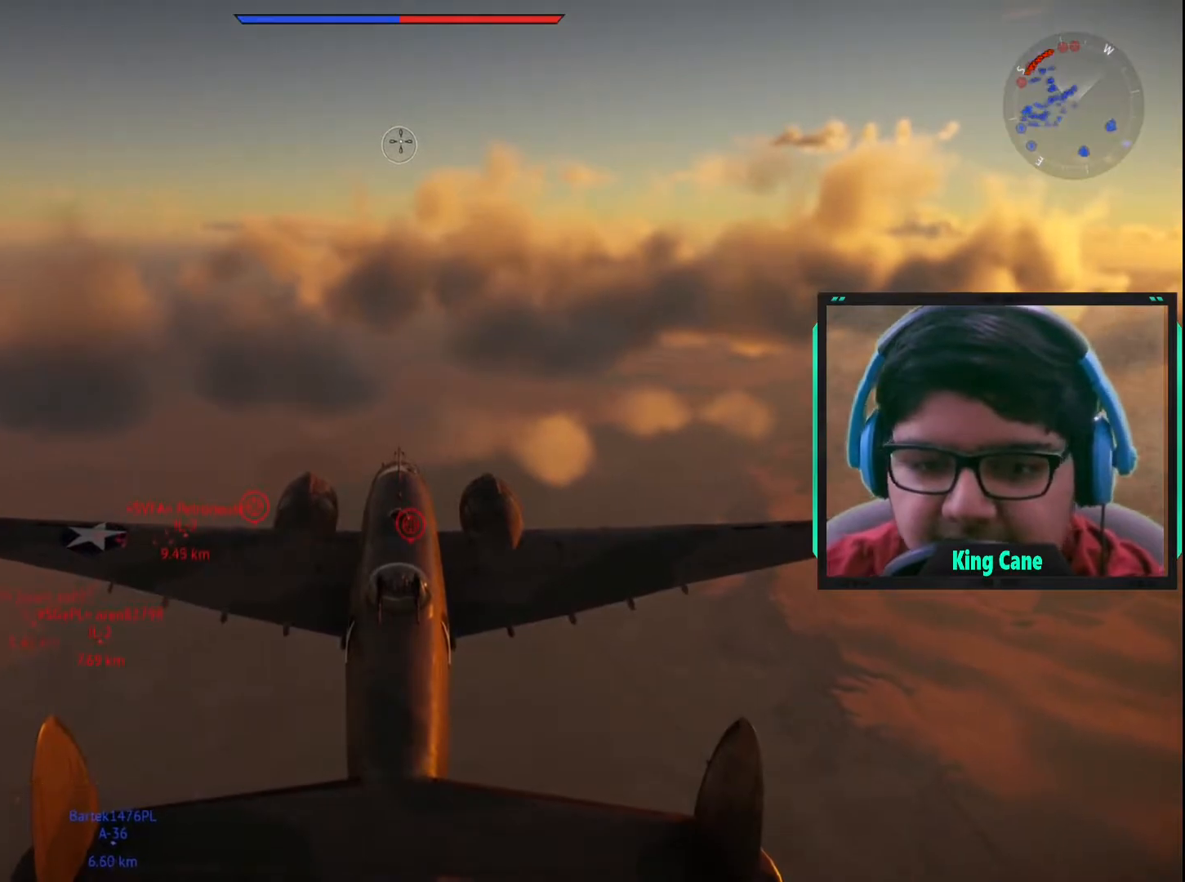
{"keys": ["c"], "mouse": [], "mouse_move": "still", "events": []}
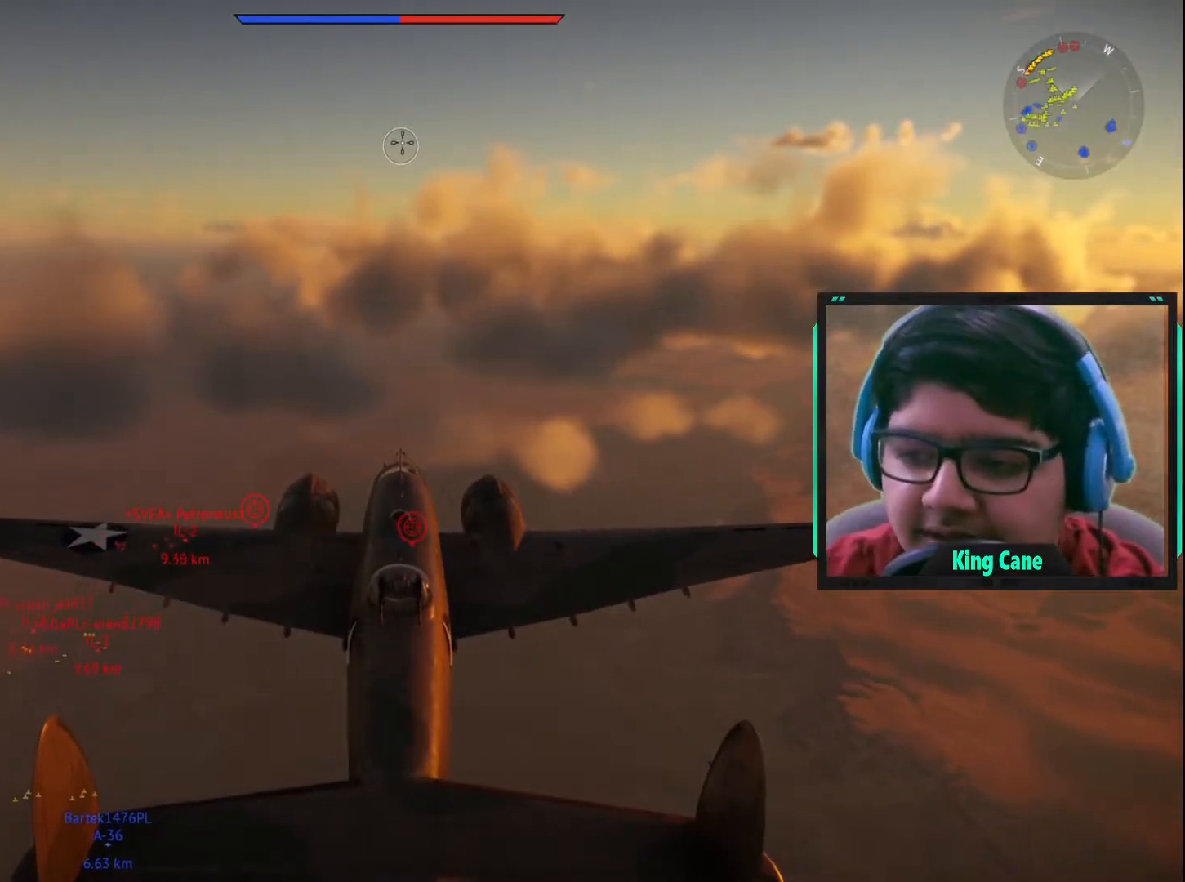
{"keys": [], "mouse": [], "mouse_move": "still", "events": [[483, "c", "up"]]}
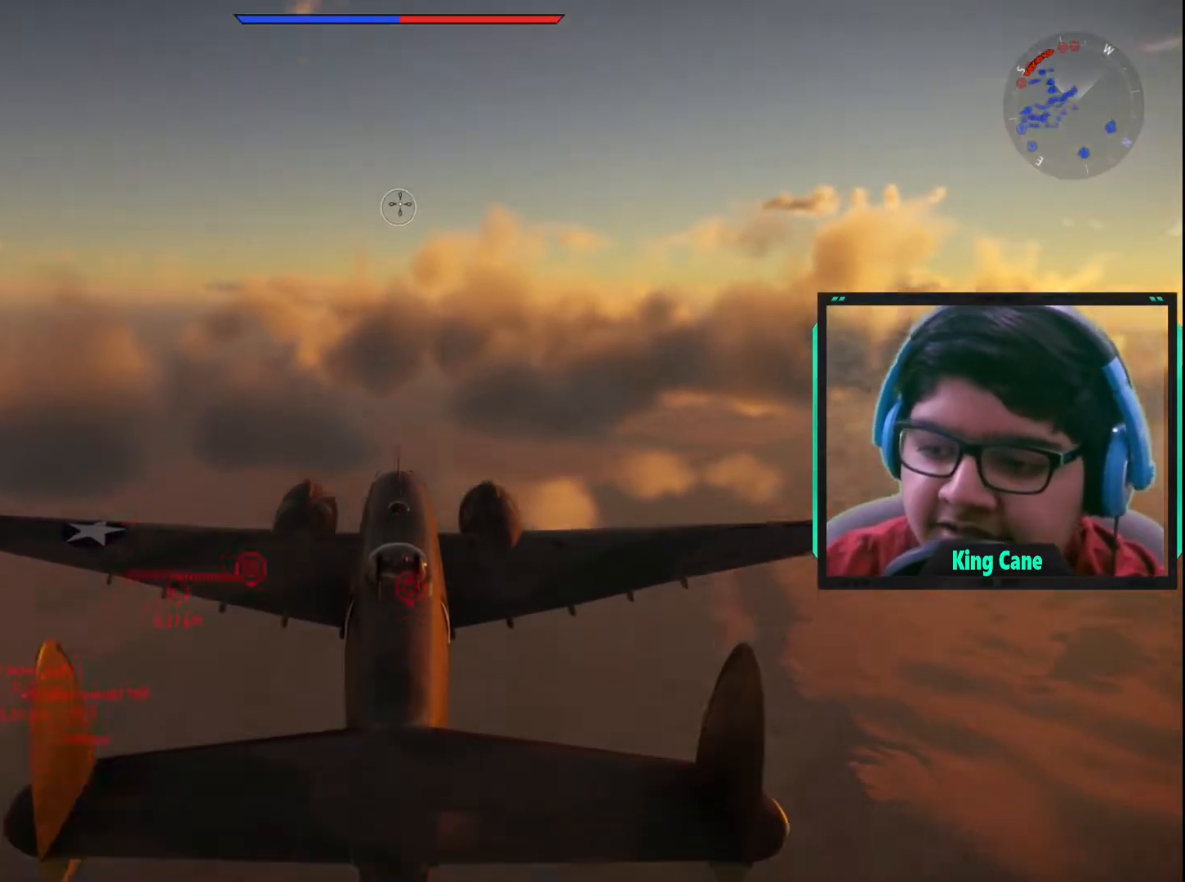
{"keys": [], "mouse": [], "mouse_move": "still", "events": []}
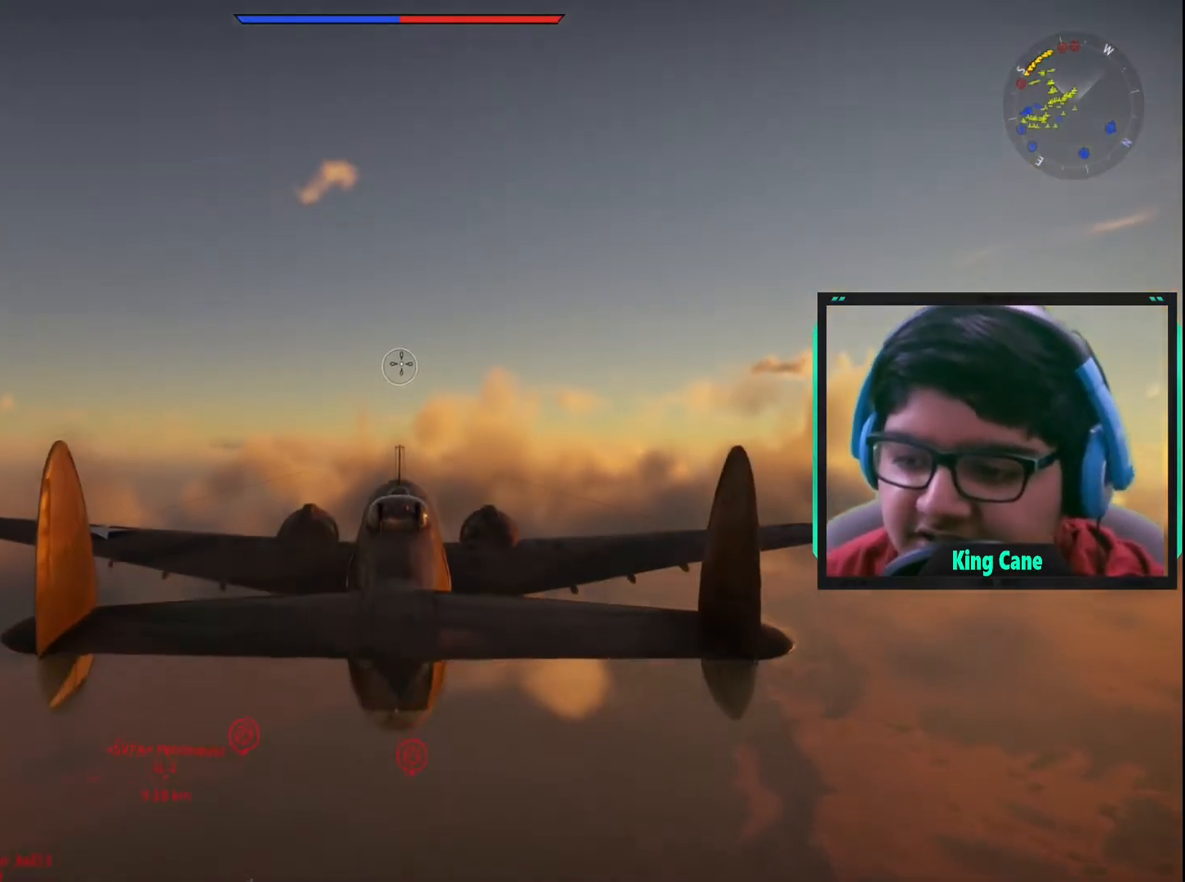
{"keys": ["c"], "mouse": [], "mouse_move": "still", "events": [[317, "c", "down"]]}
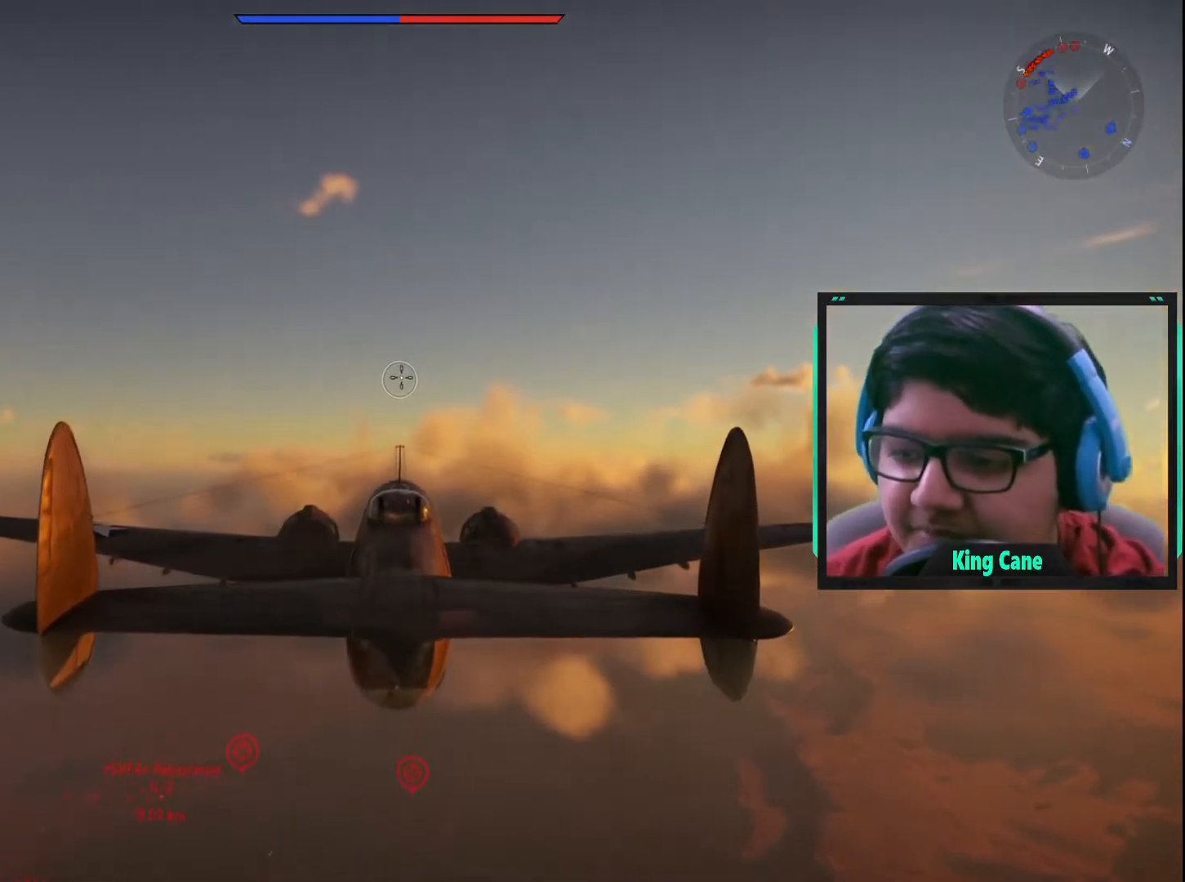
{"keys": ["c"], "mouse": [], "mouse_move": "up", "events": [[333, "a", "down"], [483, "a", "up"]]}
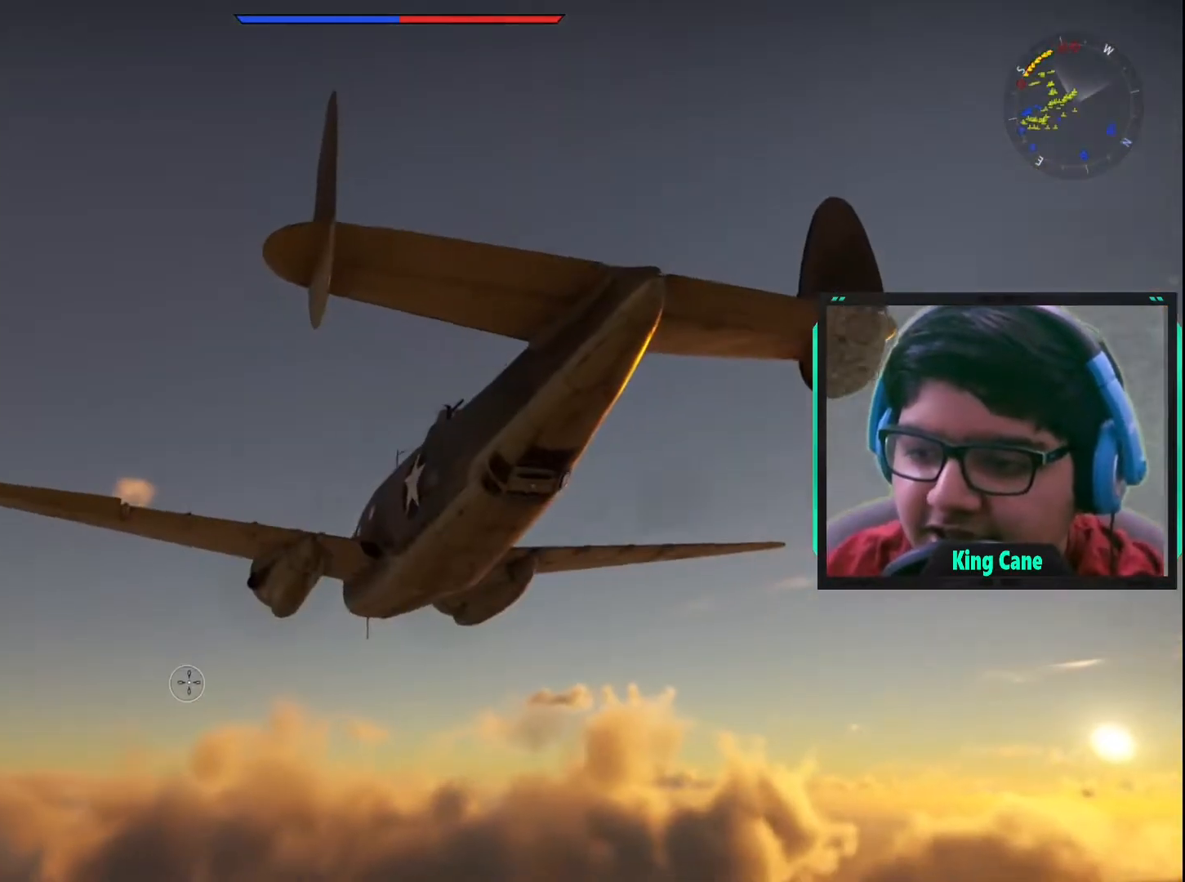
{"keys": ["c", "d"], "mouse": [], "mouse_move": "down-left", "events": [[67, "d", "down"], [267, "d", "up"], [400, "d", "down"]]}
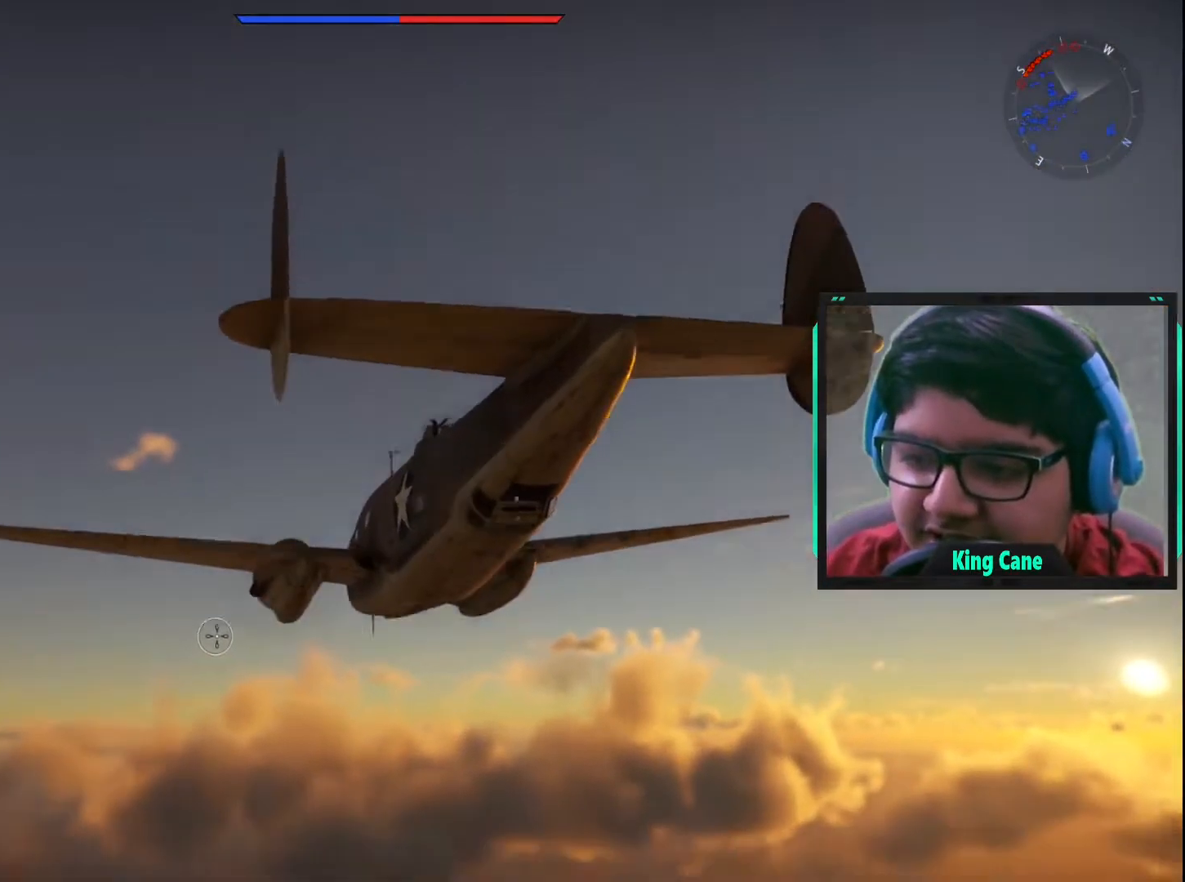
{"keys": ["c", "d"], "mouse": [], "mouse_move": "still", "events": [[33, "d", "up"], [417, "d", "down"]]}
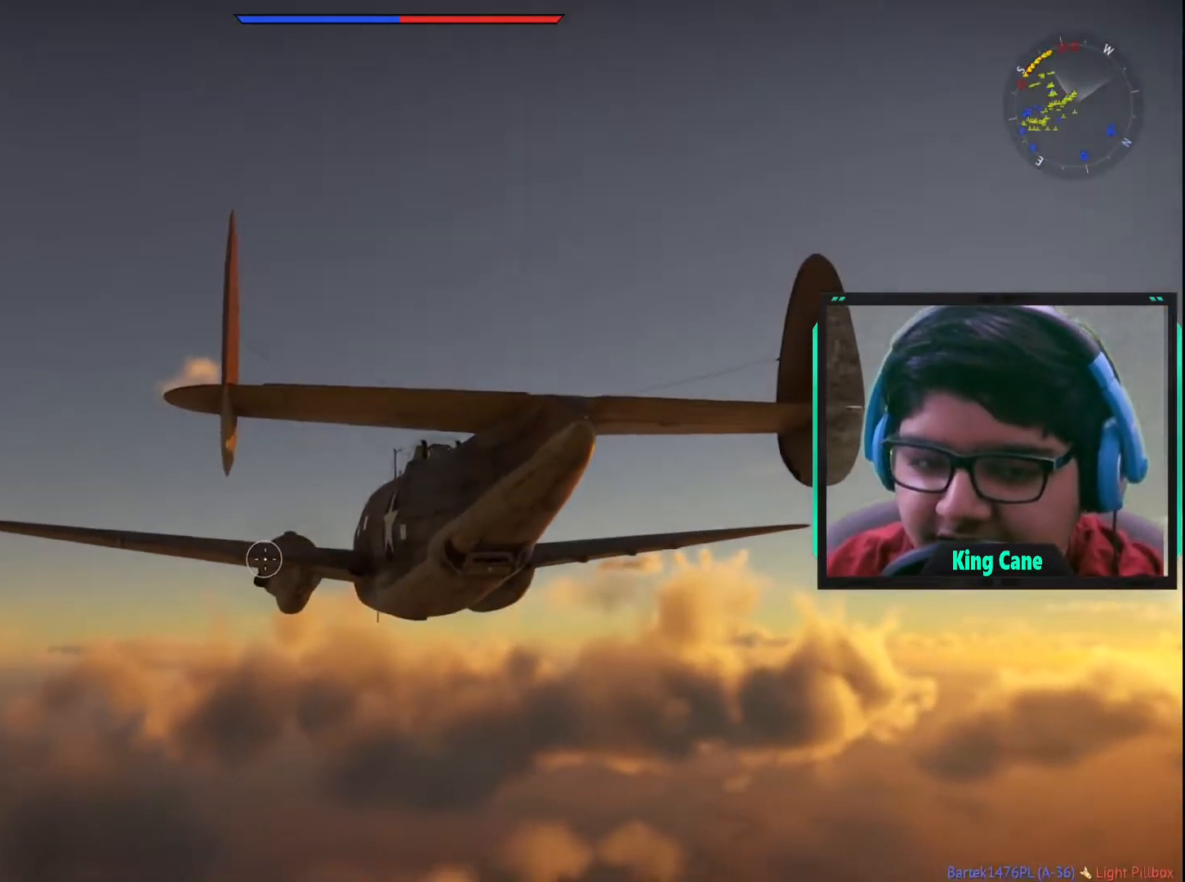
{"keys": ["c"], "mouse": [], "mouse_move": "still", "events": [[50, "d", "up"], [100, "a", "down"], [433, "a", "up"]]}